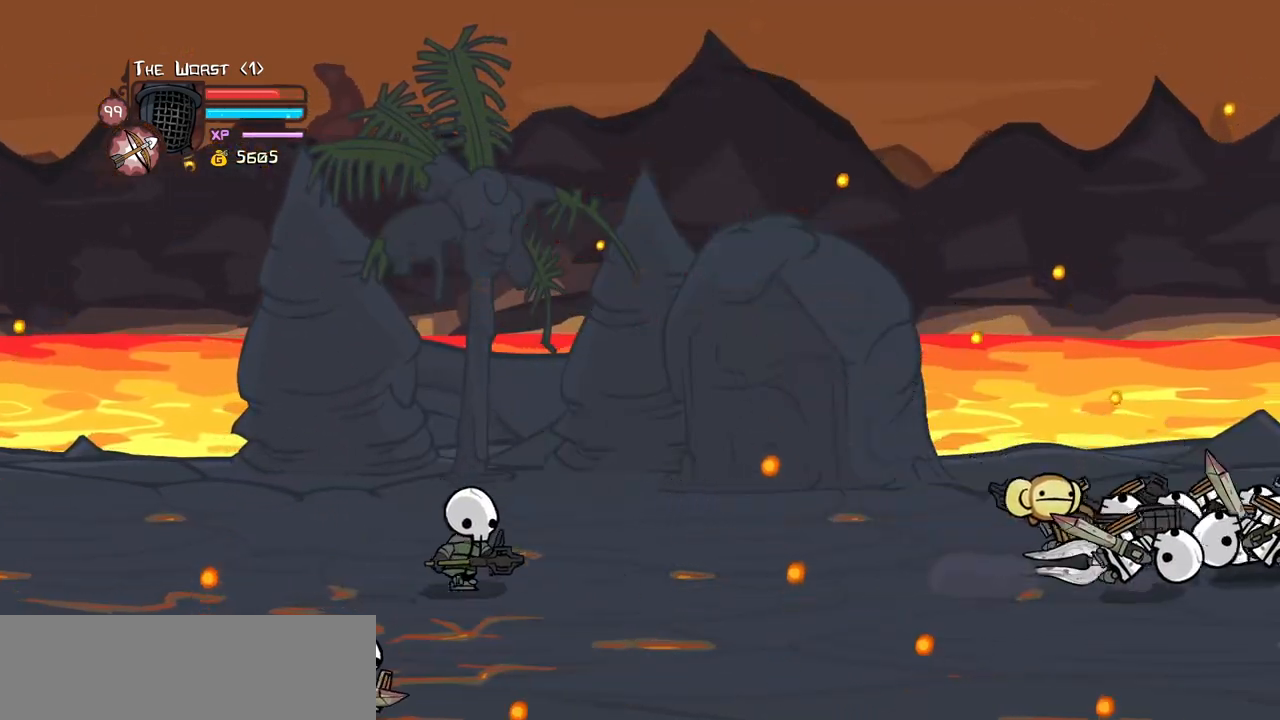
Gameplay with keyboard; each line is a JSON object with the keys held at the frame after it. "events" lists presses ("down") and releases ("up") of "block", "down", "heavy", "item", "iteml", "itemr", "jump", "left", "light", "magic", "right" and "up" between this image and that frame as [ms after this image, input, new state], when the widget could be followed in between. No other keys are recorded. Mouse input is not recorded. Key names are as the overlay labels them; some are game actions (e.g. jump) rather than physical keys.
{"keys": [], "events": [[150, "jump", "up"], [250, "right", "up"], [300, "itemr", "down"], [333, "itemr", "up"]]}
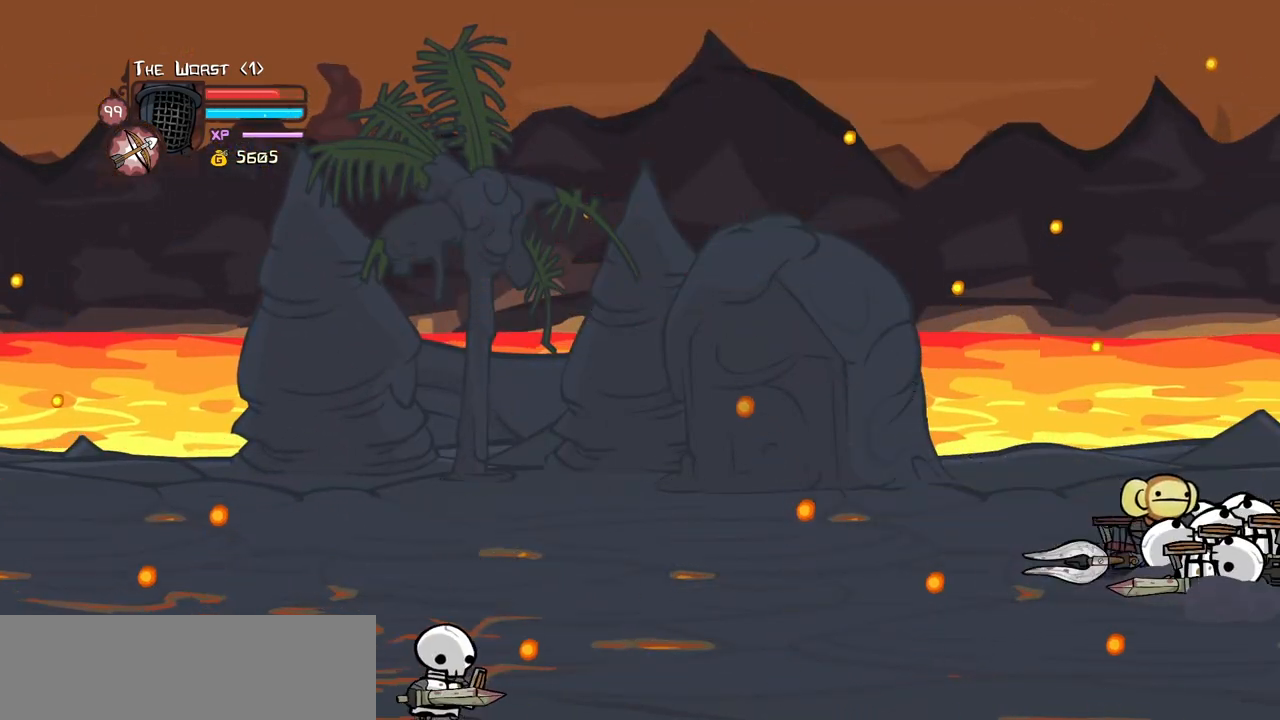
{"keys": ["down"]}
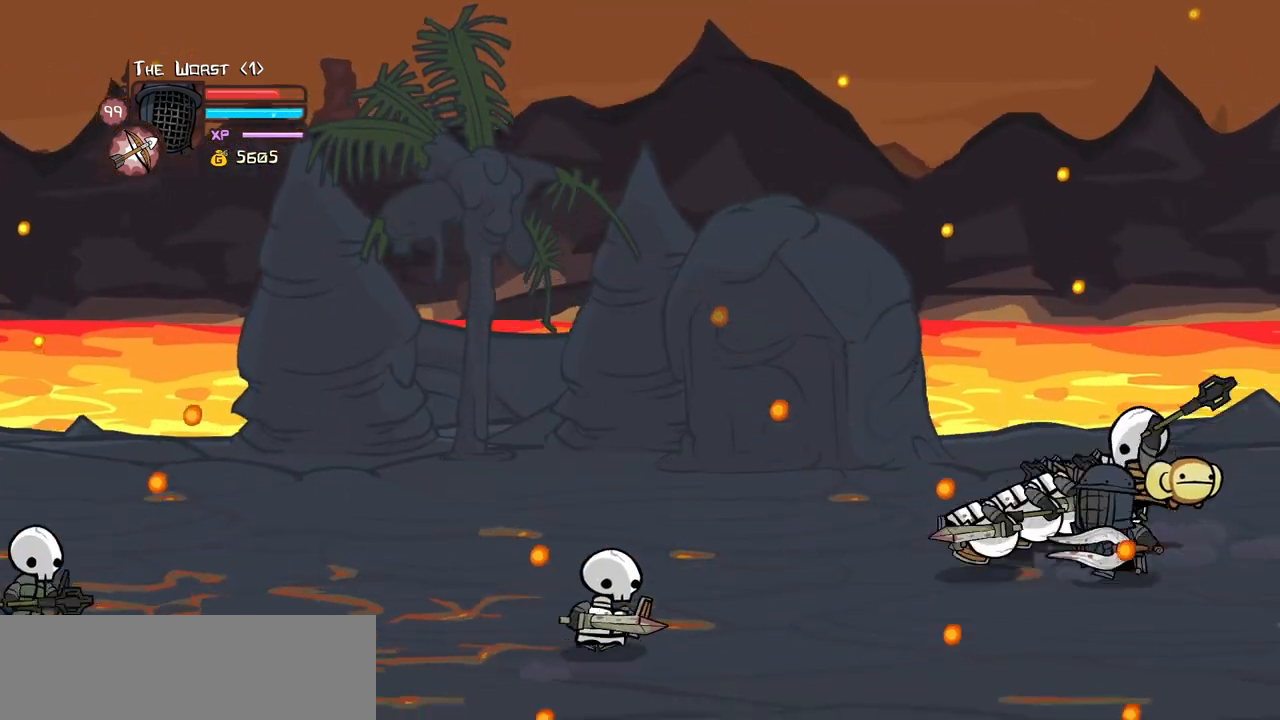
{"keys": ["jump", "left", "right", "up"], "events": [[183, "up", "down"], [233, "down", "up"], [250, "right", "down"], [316, "up", "up"], [400, "up", "down"], [416, "jump", "down"], [466, "left", "down"]]}
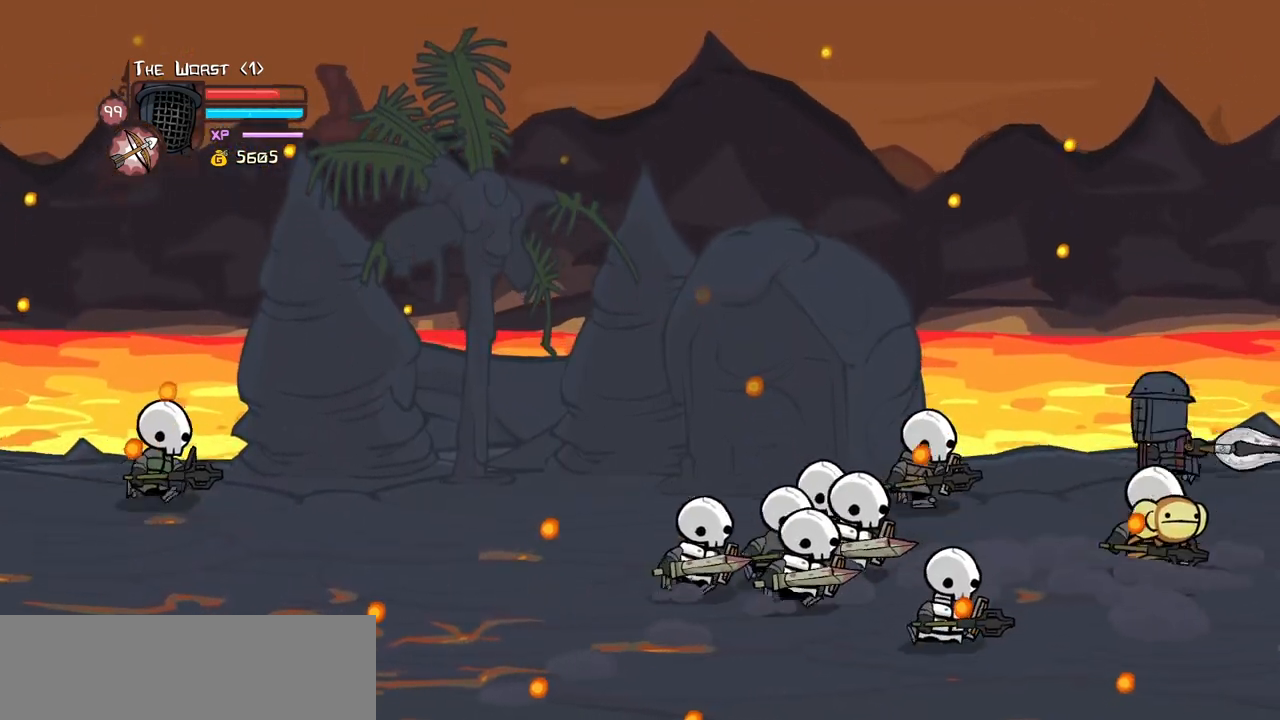
{"keys": ["left", "light"], "events": [[16, "light", "down"], [16, "right", "up"], [16, "up", "up"], [66, "jump", "up"], [66, "left", "up"], [150, "light", "up"], [200, "light", "down"], [250, "left", "down"], [383, "light", "up"], [433, "light", "down"]]}
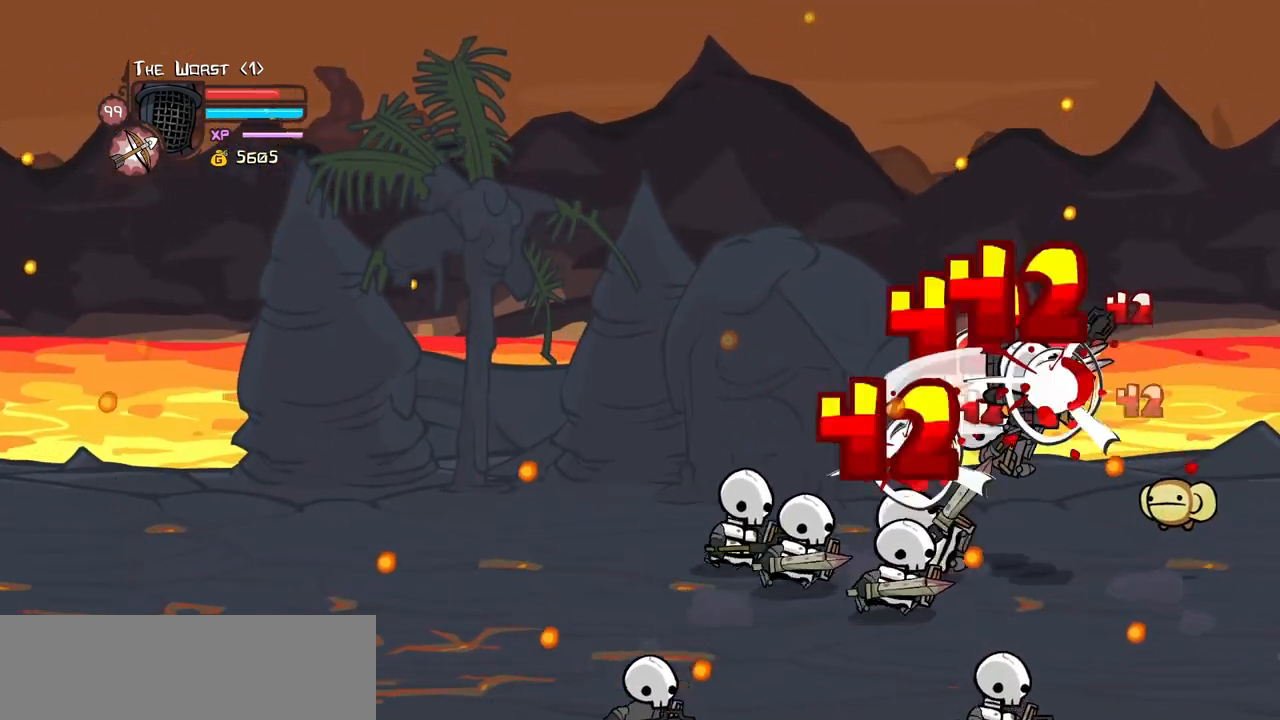
{"keys": ["left", "light"], "events": [[33, "left", "up"], [66, "light", "up"], [116, "light", "down"], [166, "left", "down"], [266, "left", "up"], [300, "light", "up"], [350, "left", "down"], [350, "light", "down"]]}
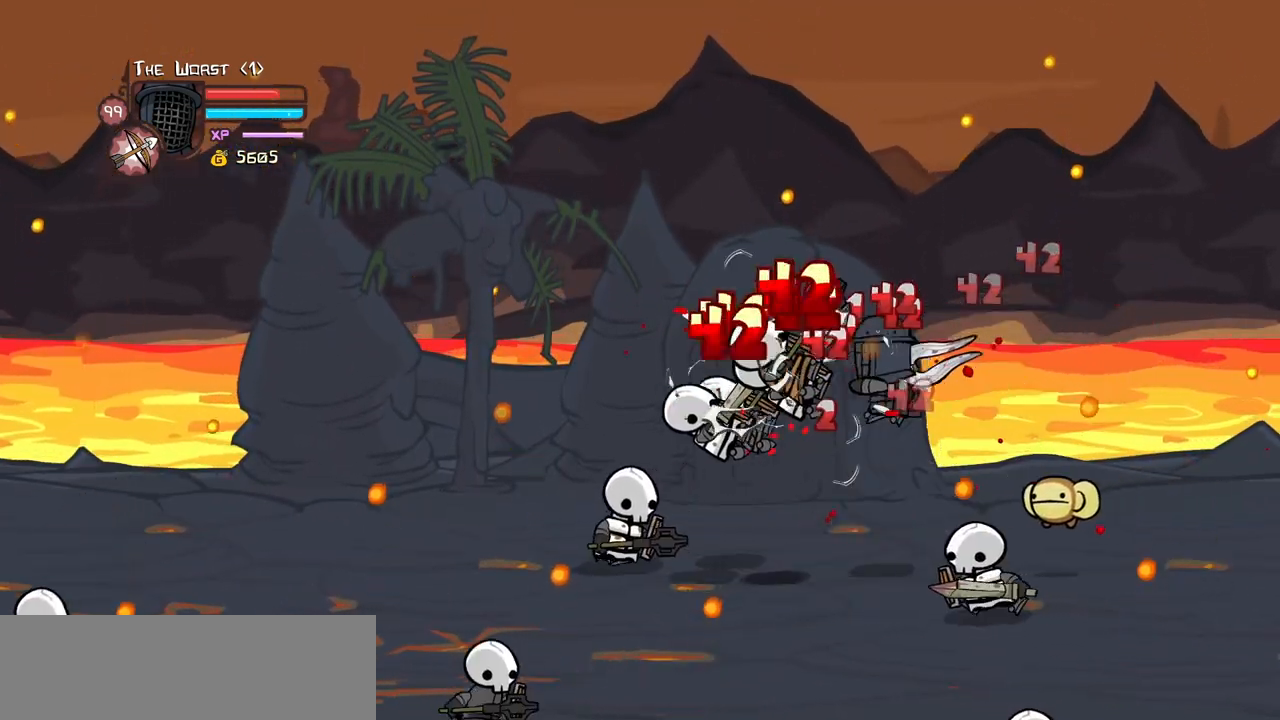
{"keys": ["left"], "events": [[50, "light", "up"], [83, "light", "down"], [283, "light", "up"], [316, "light", "down"], [466, "light", "up"]]}
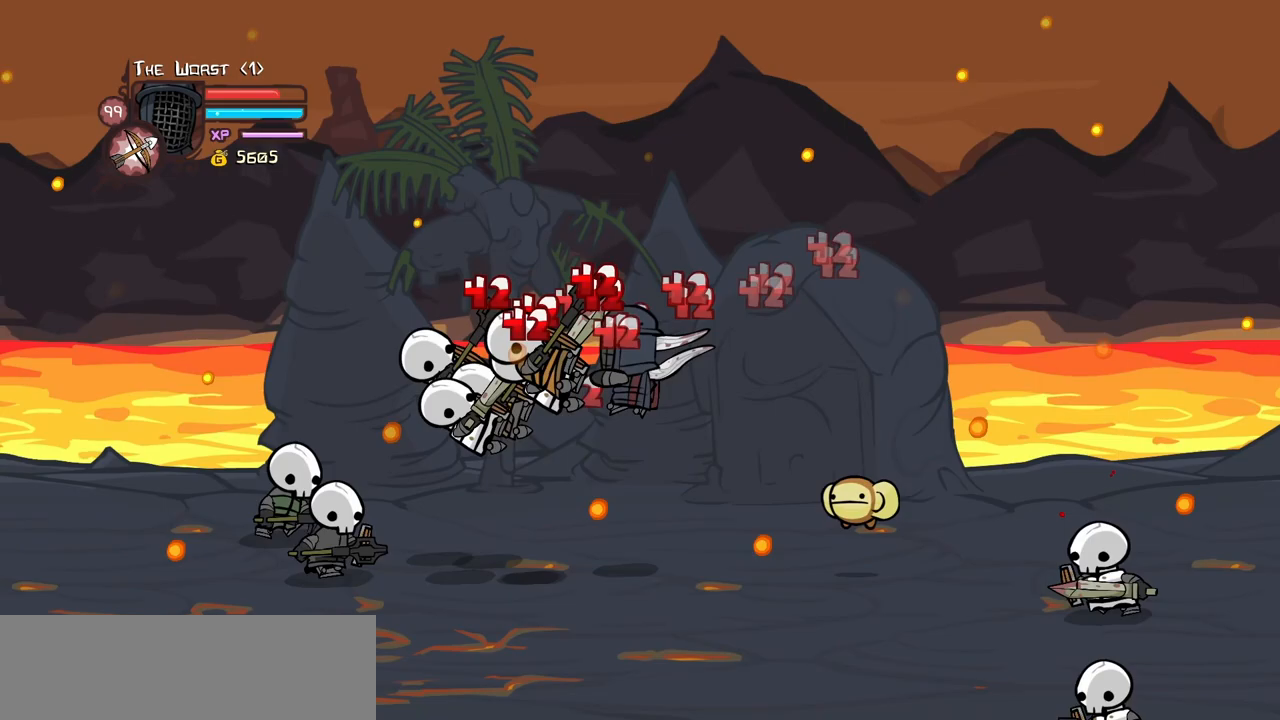
{"keys": ["left", "light"], "events": [[16, "light", "down"], [200, "light", "up"], [250, "light", "down"], [433, "light", "up"], [483, "light", "down"]]}
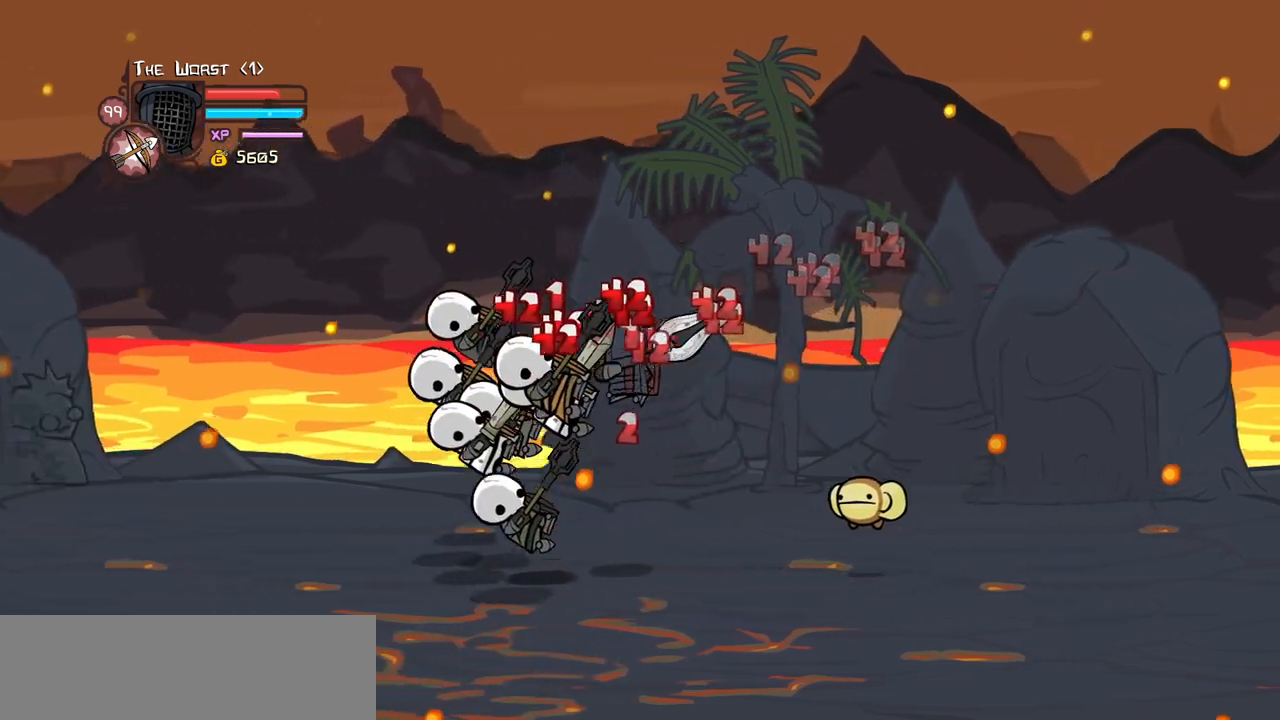
{"keys": ["left", "light"], "events": [[166, "light", "up"], [216, "light", "down"], [350, "light", "up"], [400, "light", "down"]]}
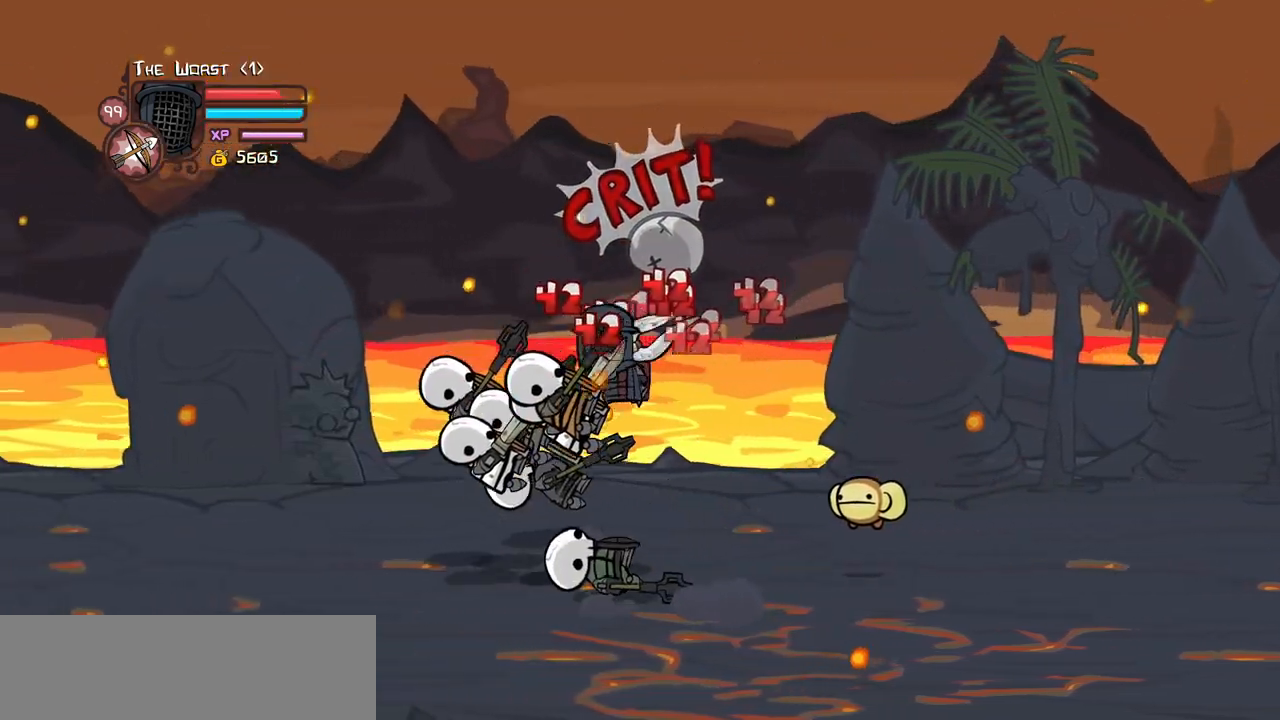
{"keys": ["heavy", "left"], "events": [[50, "heavy", "down"], [83, "light", "up"], [316, "heavy", "up"], [366, "heavy", "down"]]}
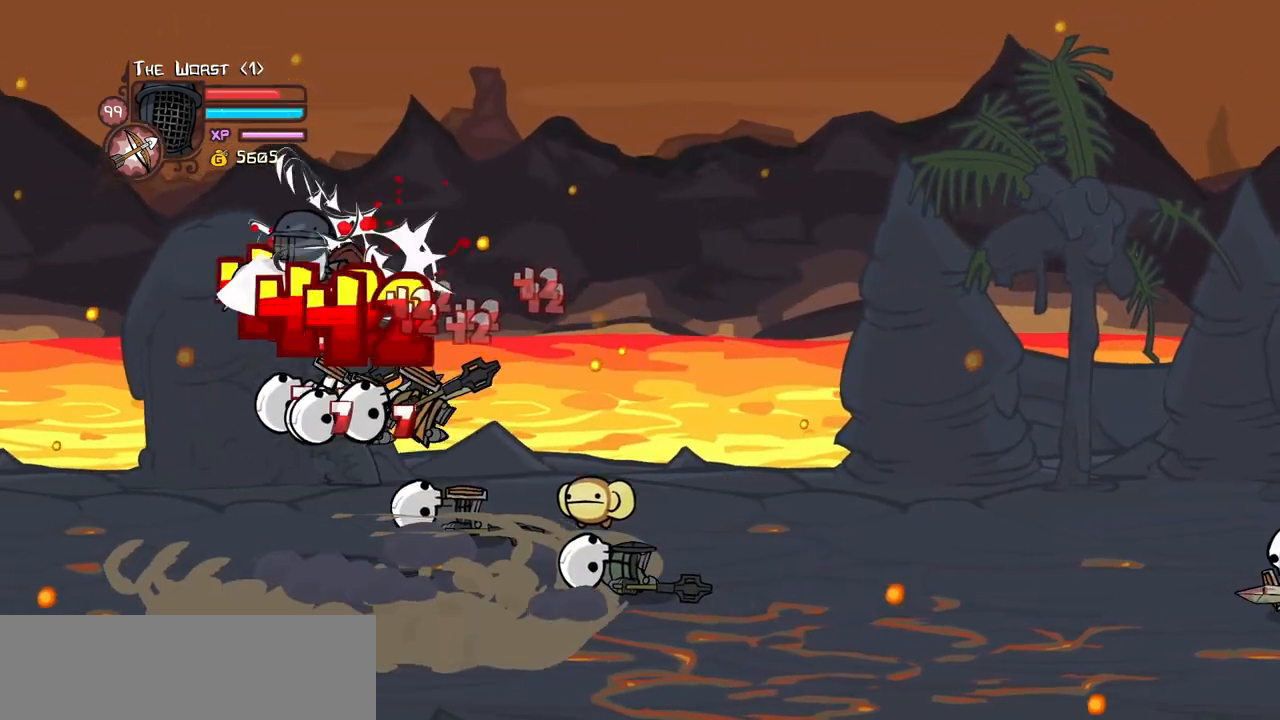
{"keys": ["light"], "events": [[100, "heavy", "up"], [100, "right", "down"], [150, "left", "up"], [250, "light", "down"], [250, "right", "up"], [333, "right", "down"], [383, "light", "up"], [433, "light", "down"], [433, "right", "up"]]}
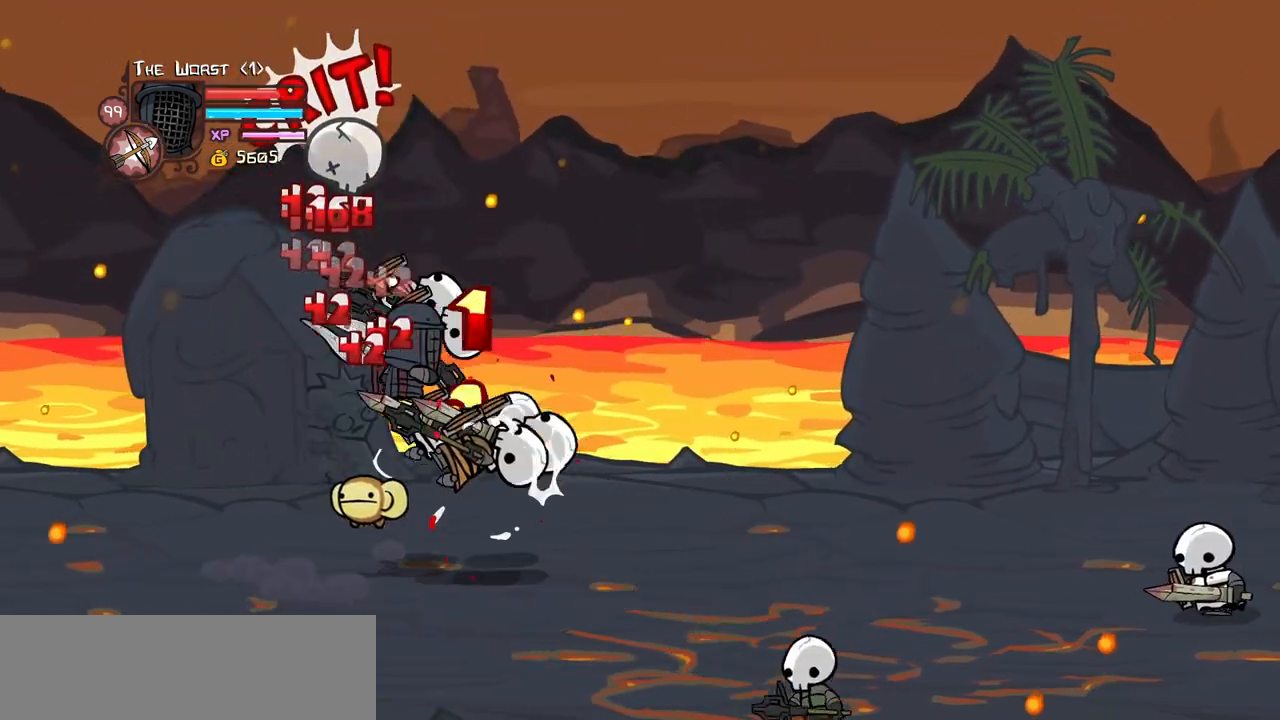
{"keys": ["heavy"], "events": [[33, "right", "down"], [116, "heavy", "down"], [166, "light", "up"], [350, "right", "up"], [400, "heavy", "up"], [450, "heavy", "down"]]}
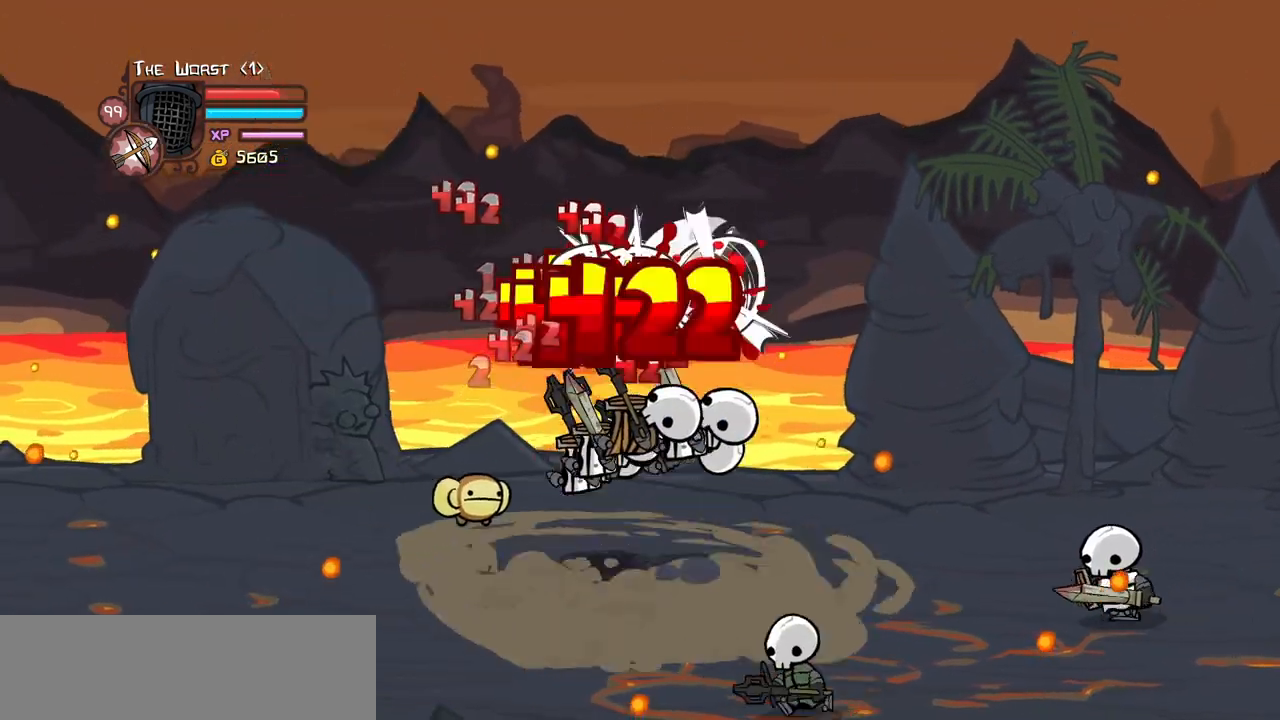
{"keys": ["light"], "events": [[133, "heavy", "up"], [283, "light", "down"], [416, "light", "up"], [466, "light", "down"]]}
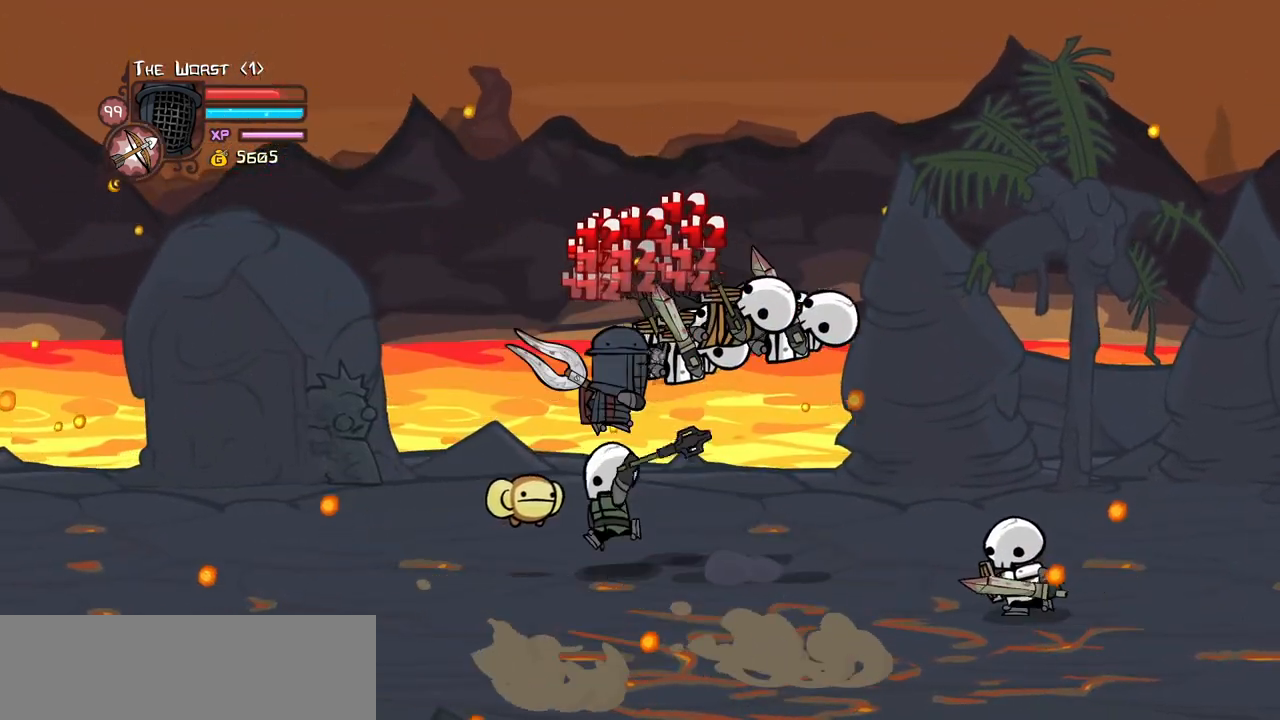
{"keys": ["heavy", "right"], "events": [[16, "right", "down"], [150, "heavy", "down"], [250, "light", "up"], [433, "heavy", "up"], [483, "heavy", "down"]]}
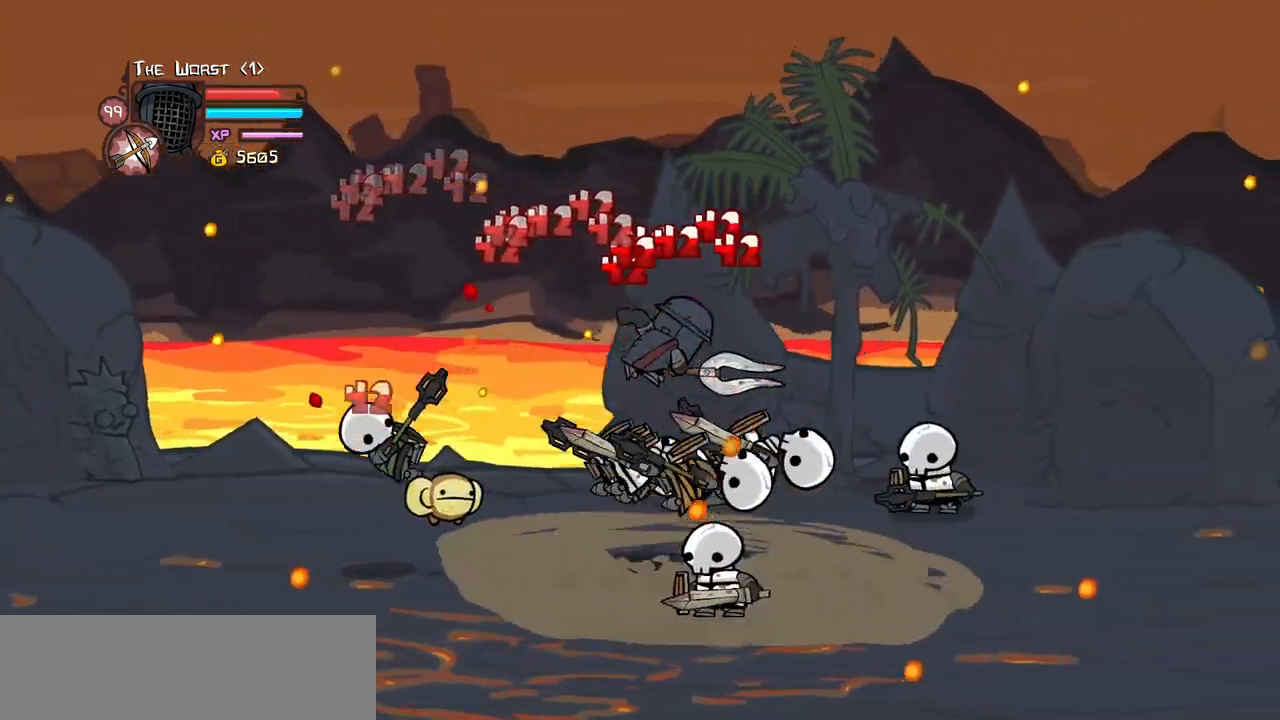
{"keys": ["left", "light"], "events": [[216, "heavy", "up"], [216, "left", "down"], [266, "light", "down"], [266, "right", "up"], [300, "left", "up"], [400, "left", "down"], [450, "light", "up"], [500, "light", "down"]]}
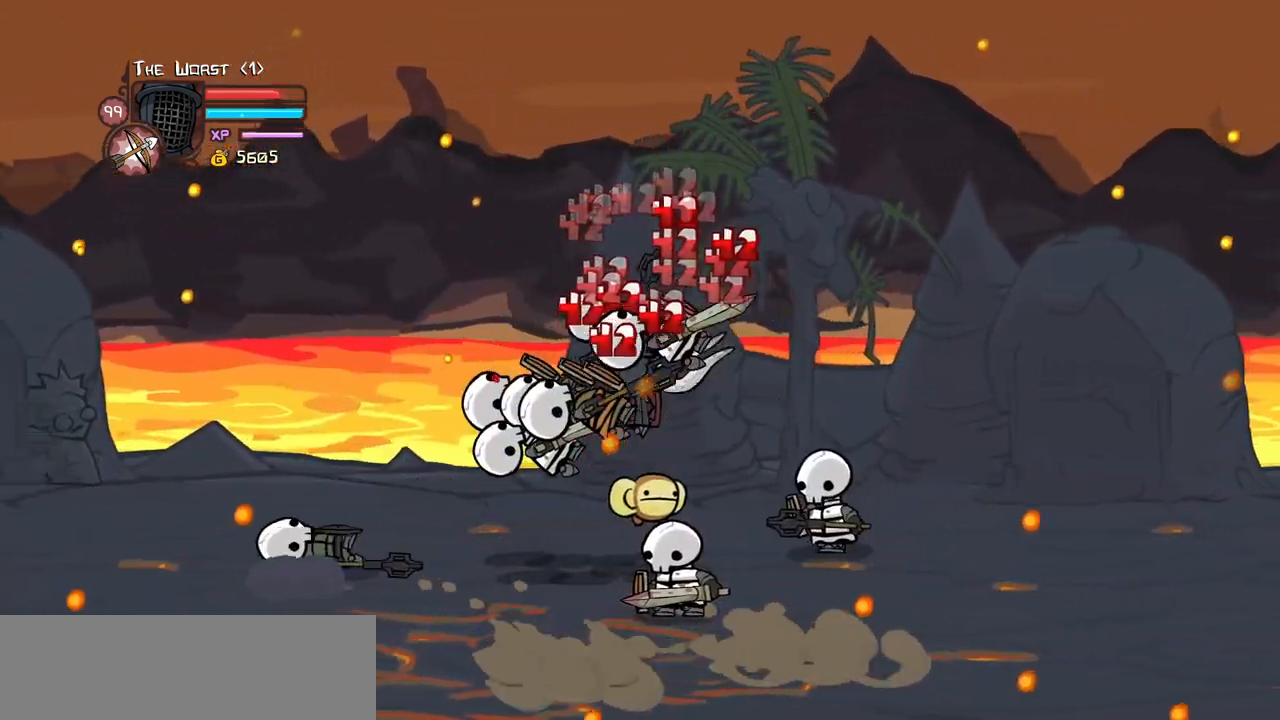
{"keys": ["heavy"], "events": [[183, "light", "up"], [316, "heavy", "down"], [466, "left", "up"]]}
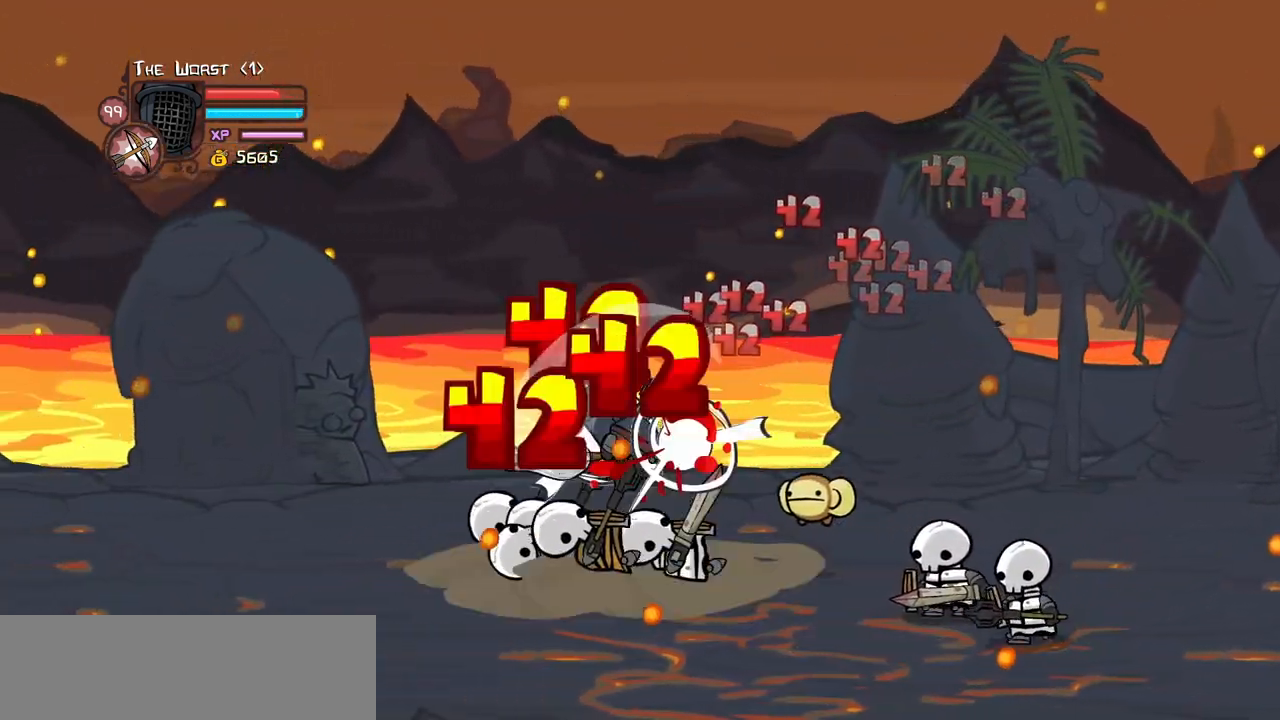
{"keys": ["light"], "events": [[50, "heavy", "up"], [50, "left", "down"], [100, "heavy", "down"], [300, "right", "down"], [333, "heavy", "up"], [333, "left", "up"], [383, "light", "down"], [433, "right", "up"]]}
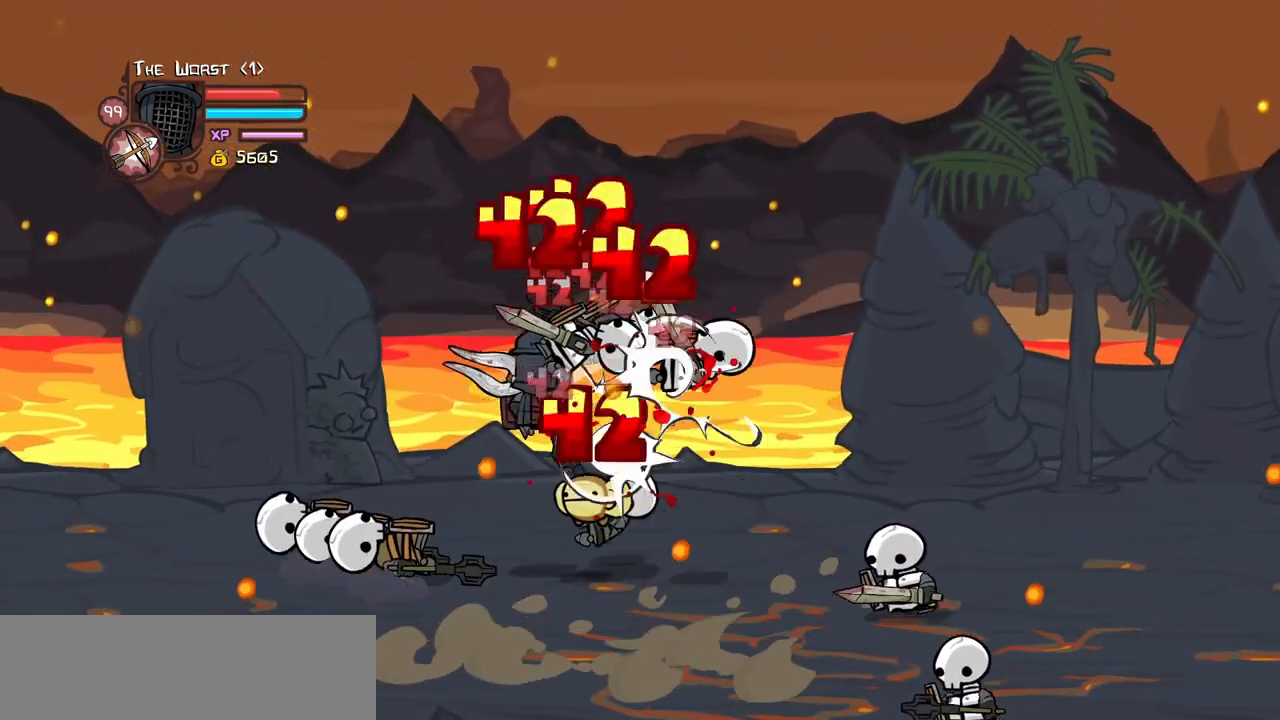
{"keys": ["heavy", "right"], "events": [[33, "right", "down"], [66, "light", "up"], [116, "light", "down"], [166, "right", "up"], [216, "right", "down"], [266, "heavy", "down"], [316, "light", "up"]]}